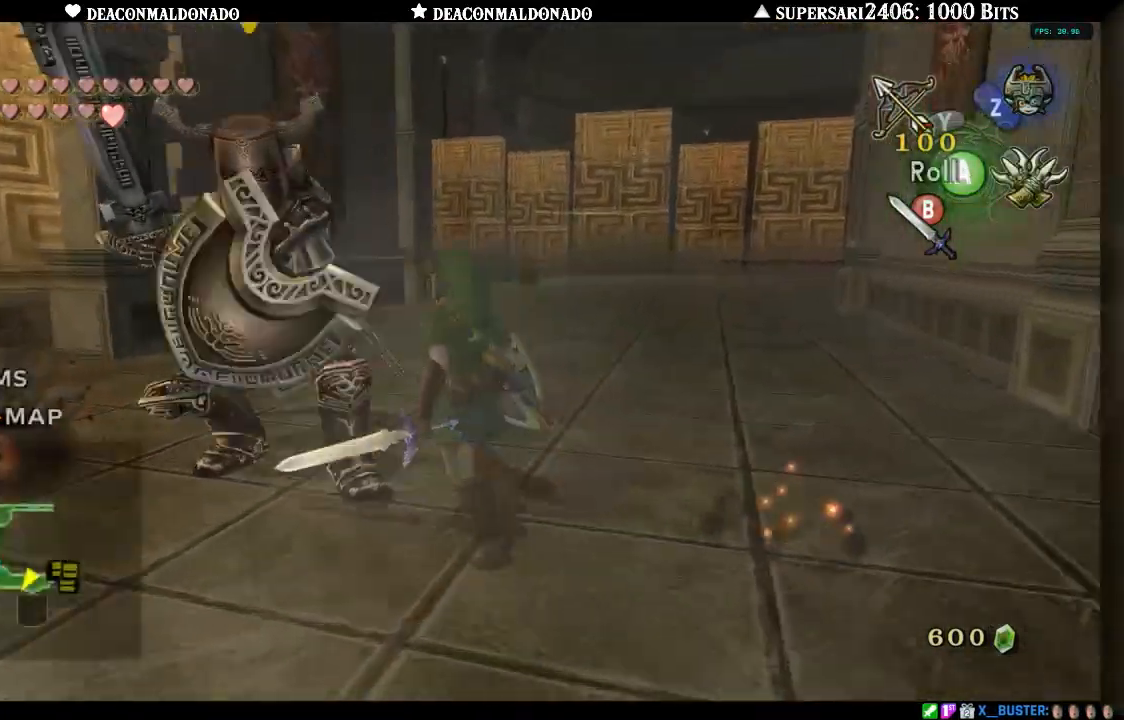
Gameplay with a controller (Nintendo layout); each line is a JSON object with the inputs held at the frame after it (dt_ms = milliseconds from this image to that frame). "events" lists button and stick changes between this image and that frame as [ms after this image, input, new state], when the widget could be followed in between. Not read: L3 R3.
{"dt_ms": 500, "buttons": ["L1"], "left_stick": "left", "right_stick": "center", "events": [[283, "L1", "down"], [317, "left_stick", "left"]]}
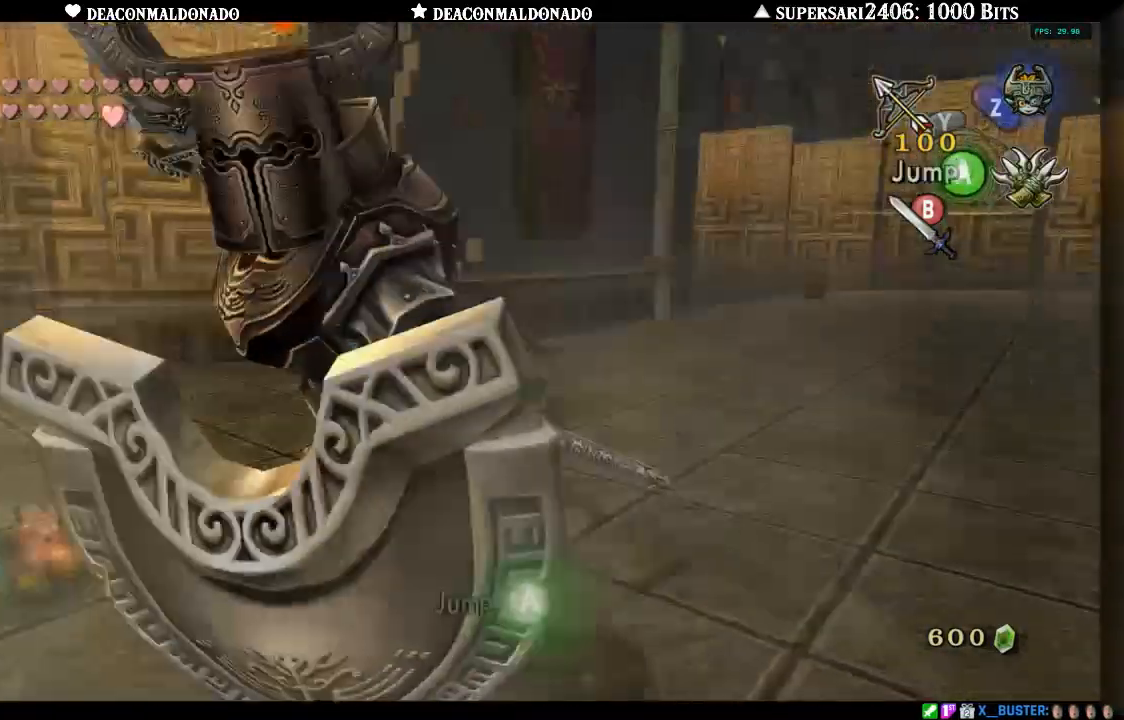
{"dt_ms": 500, "buttons": ["B", "L1"], "left_stick": "up-left", "right_stick": "center", "events": [[50, "L1", "up"], [50, "left_stick", "down-left"], [150, "L1", "down"], [183, "left_stick", "left"], [217, "B", "down"], [317, "B", "up"], [383, "B", "down"], [450, "B", "up"], [450, "left_stick", "up-left"], [500, "B", "down"]]}
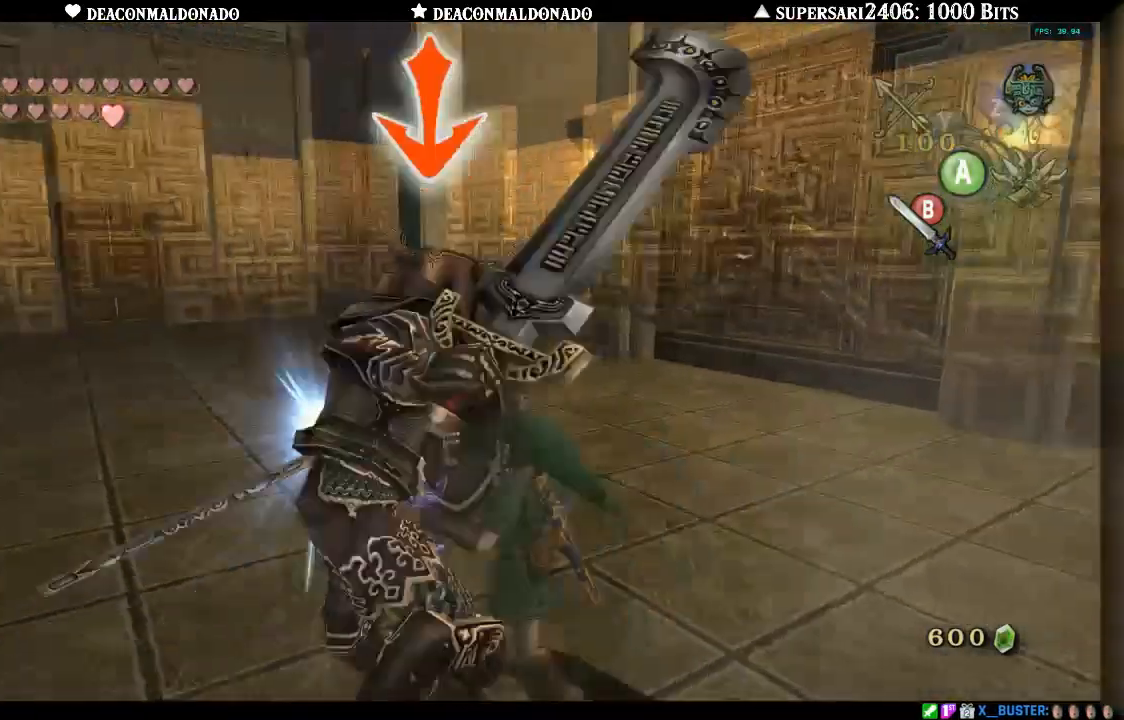
{"dt_ms": 500, "buttons": ["L1"], "left_stick": "up-left", "right_stick": "center", "events": [[83, "B", "up"], [150, "B", "down"], [233, "B", "up"]]}
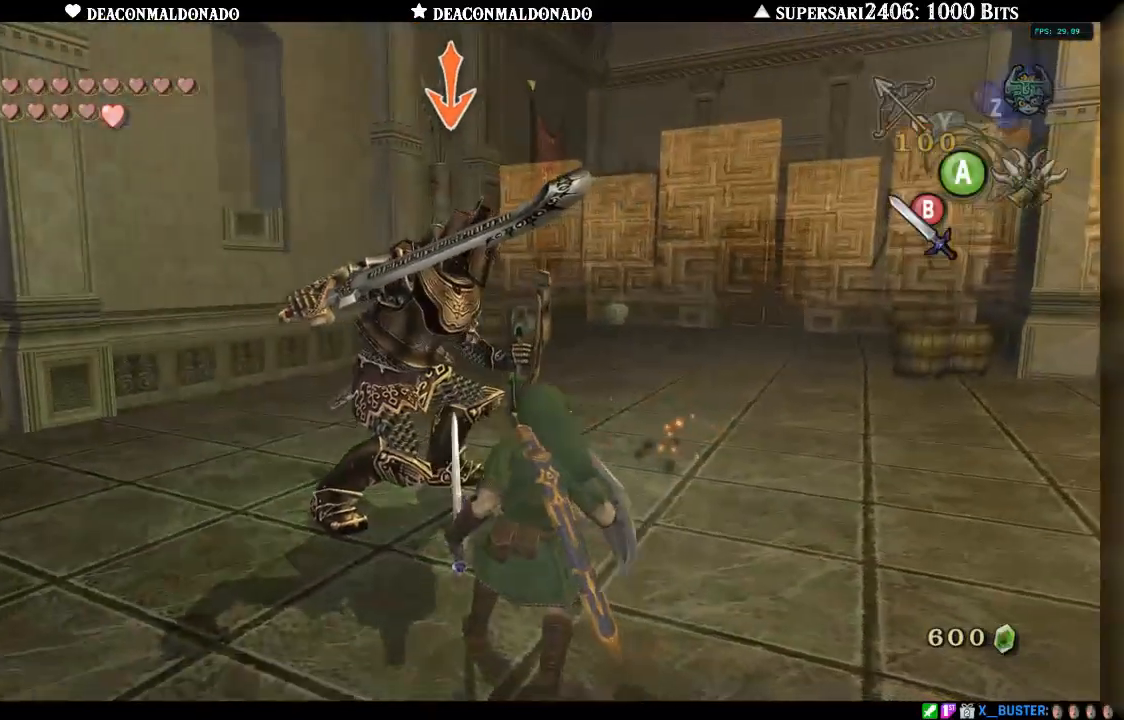
{"dt_ms": 500, "buttons": ["L1"], "left_stick": "up-right", "right_stick": "center", "events": [[217, "left_stick", "center"], [317, "left_stick", "up-right"]]}
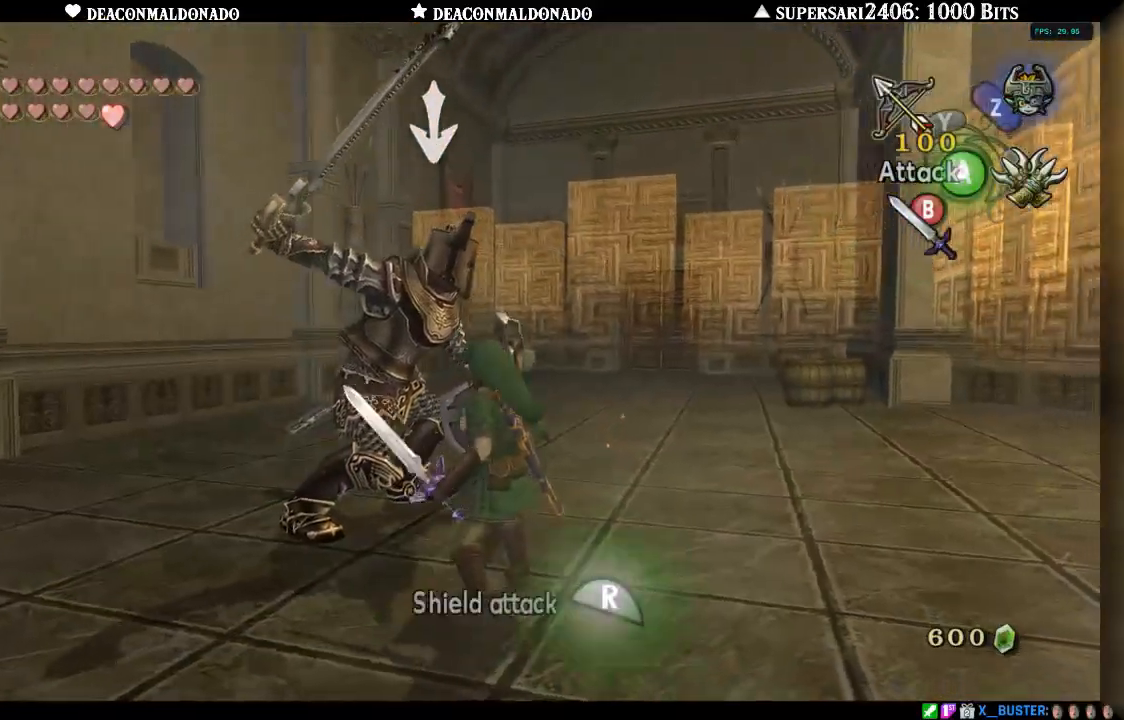
{"dt_ms": 500, "buttons": ["L1"], "left_stick": "up", "right_stick": "center", "events": [[450, "left_stick", "up"]]}
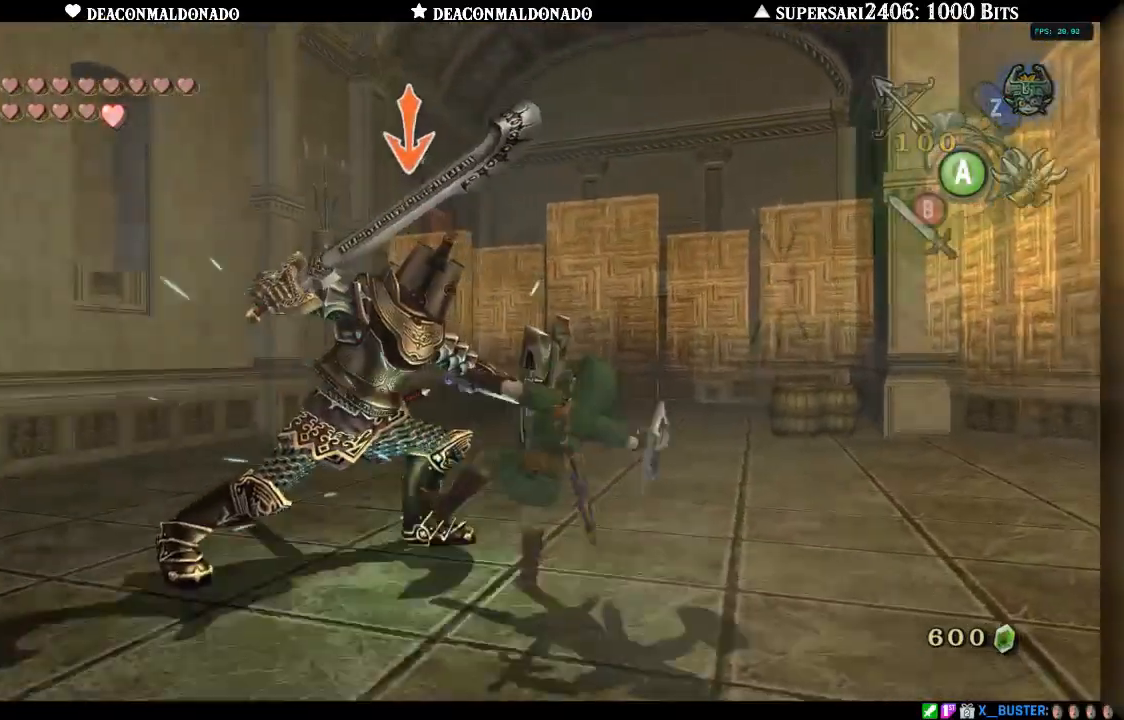
{"dt_ms": 500, "buttons": ["L1"], "left_stick": "up-left", "right_stick": "center", "events": [[300, "left_stick", "up-left"]]}
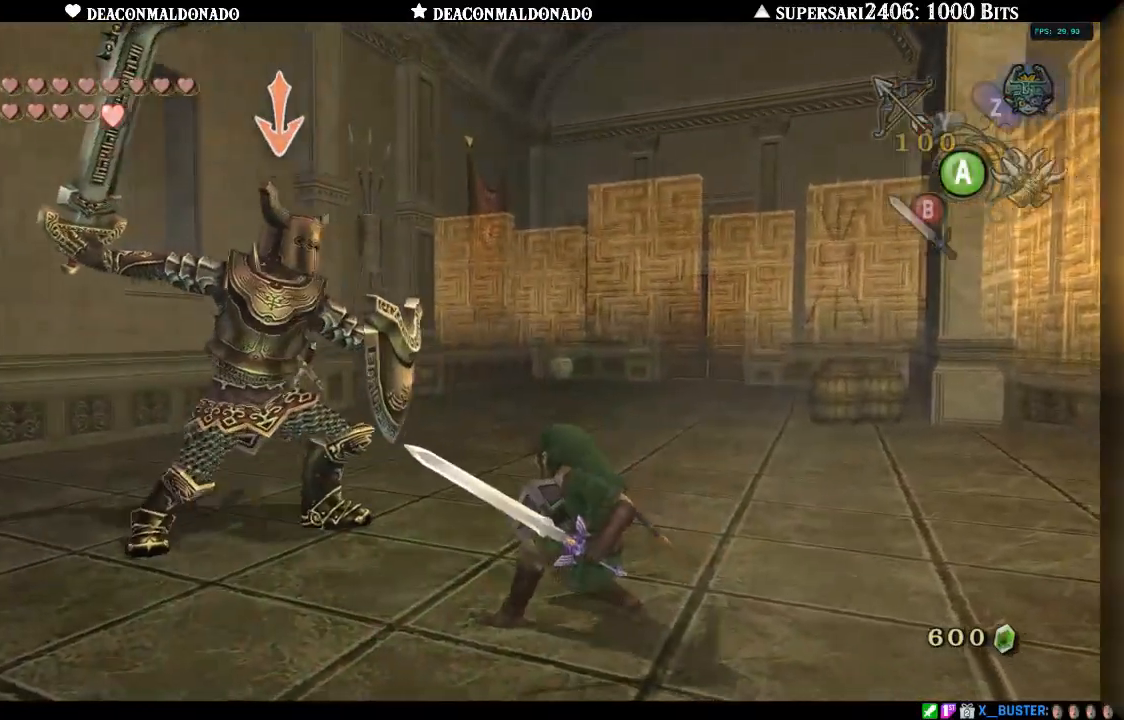
{"dt_ms": 500, "buttons": ["L1"], "left_stick": "up", "right_stick": "center", "events": [[117, "left_stick", "up"]]}
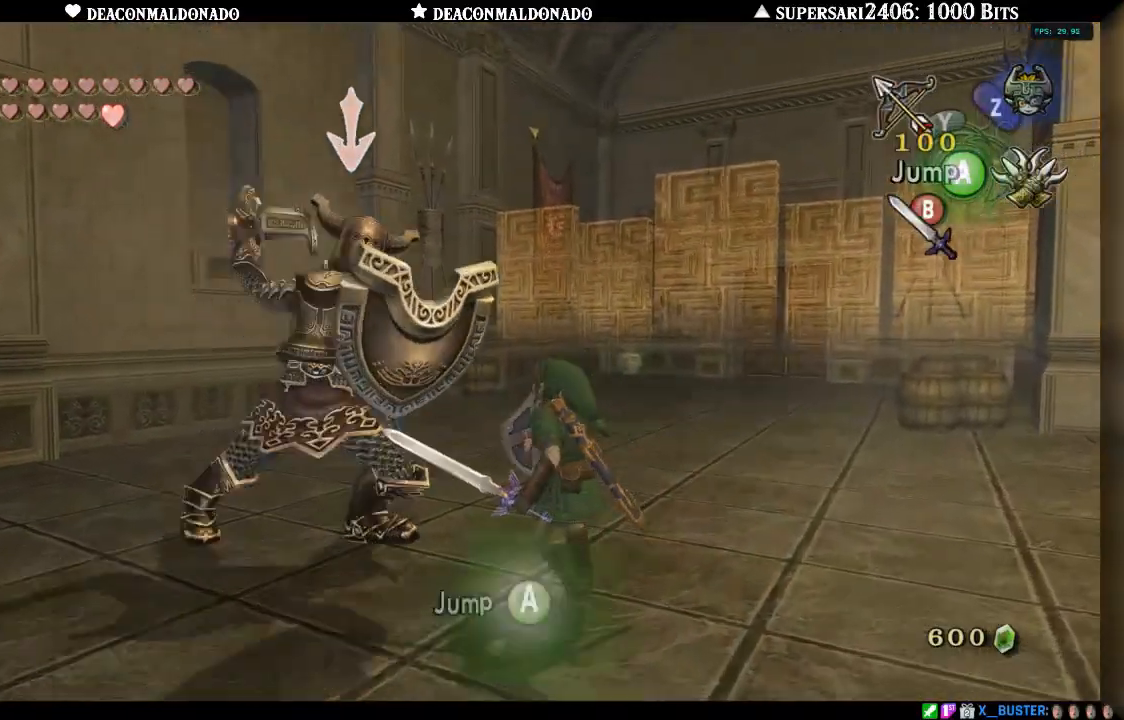
{"dt_ms": 500, "buttons": ["L1"], "left_stick": "up", "right_stick": "center", "events": []}
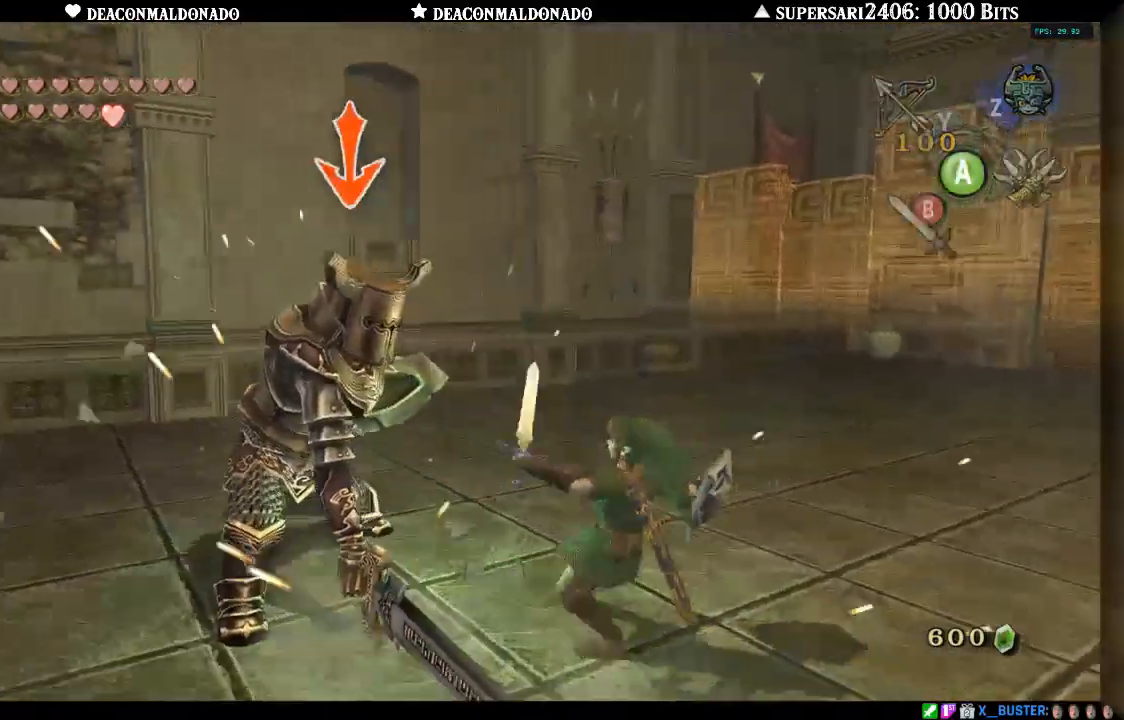
{"dt_ms": 500, "buttons": [], "left_stick": "up", "right_stick": "center", "events": [[417, "L1", "up"]]}
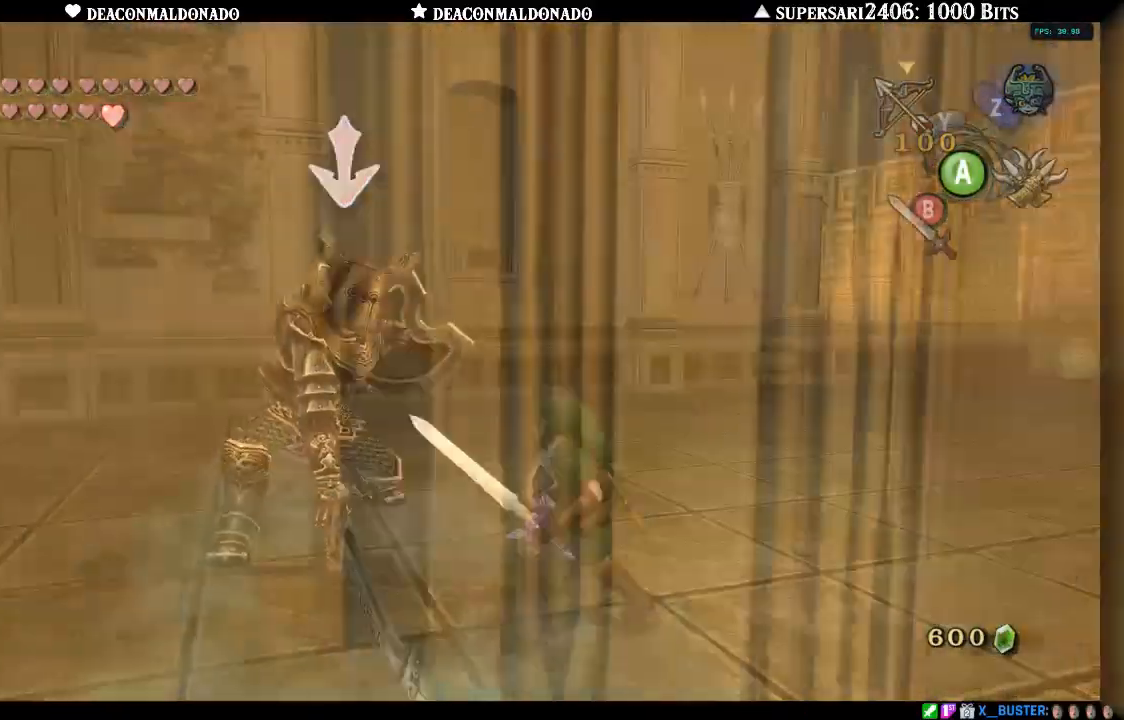
{"dt_ms": 500, "buttons": ["B", "L1"], "left_stick": "up", "right_stick": "center", "events": [[67, "L1", "down"], [300, "B", "down"], [383, "B", "up"], [467, "B", "down"]]}
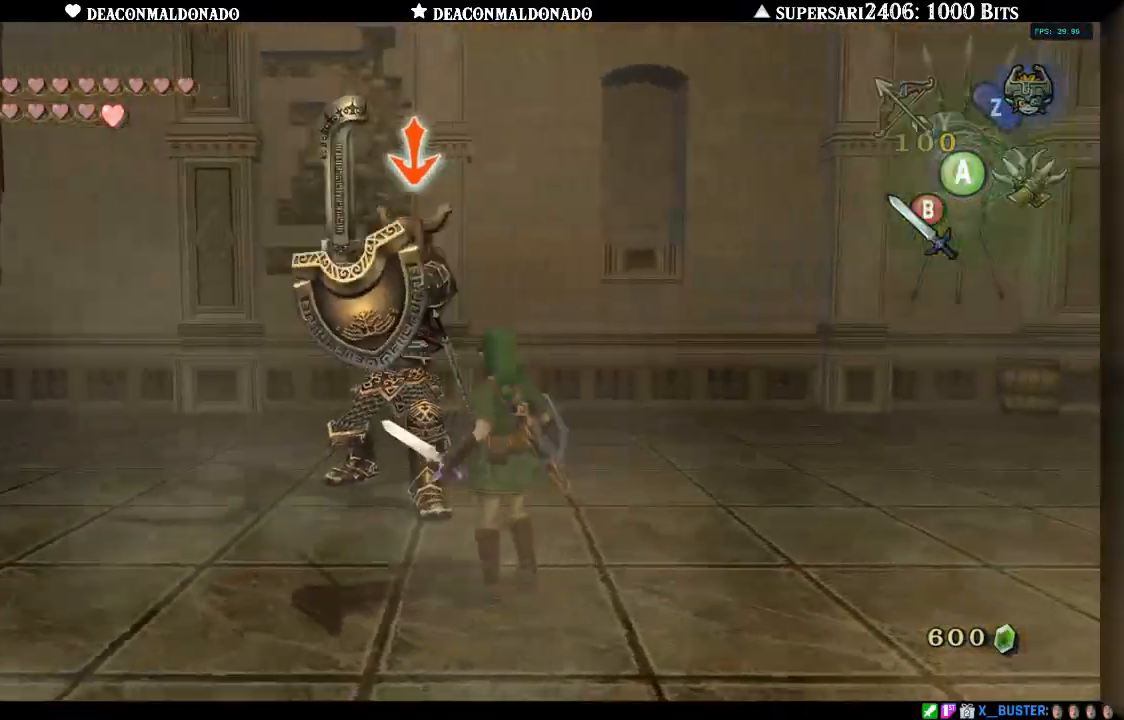
{"dt_ms": 500, "buttons": ["L1"], "left_stick": "up", "right_stick": "center", "events": [[33, "B", "up"], [100, "B", "down"], [200, "B", "up"], [250, "B", "down"], [317, "B", "up"]]}
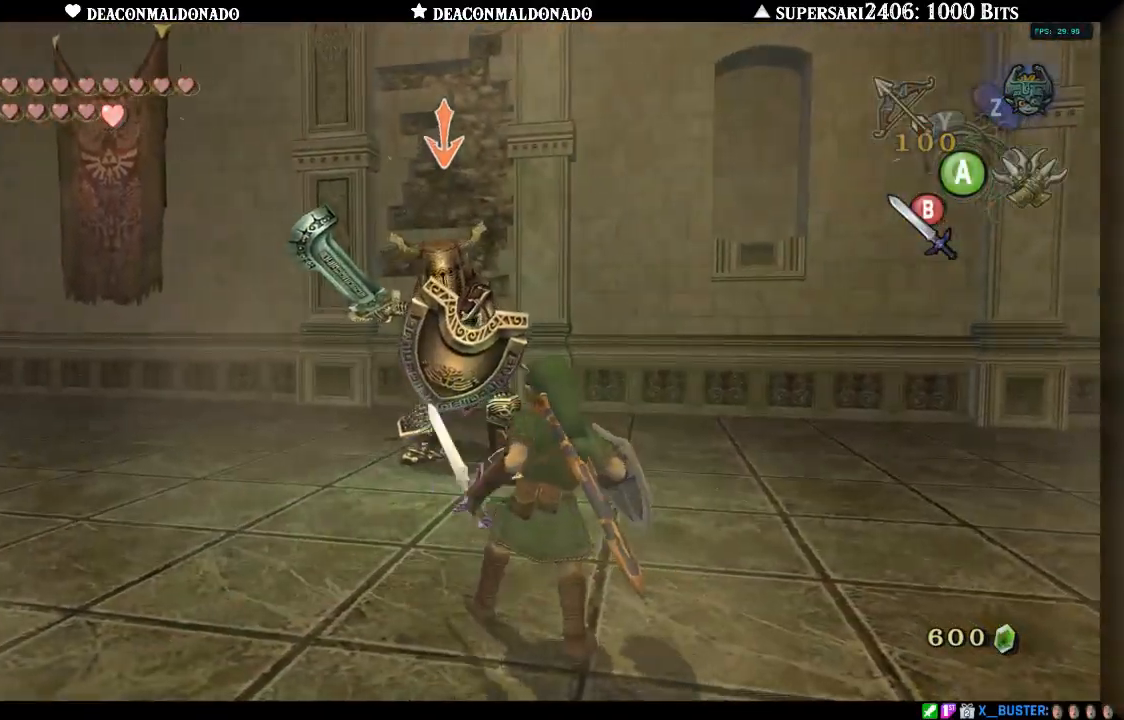
{"dt_ms": 500, "buttons": [], "left_stick": "up", "right_stick": "center", "events": [[333, "L1", "up"]]}
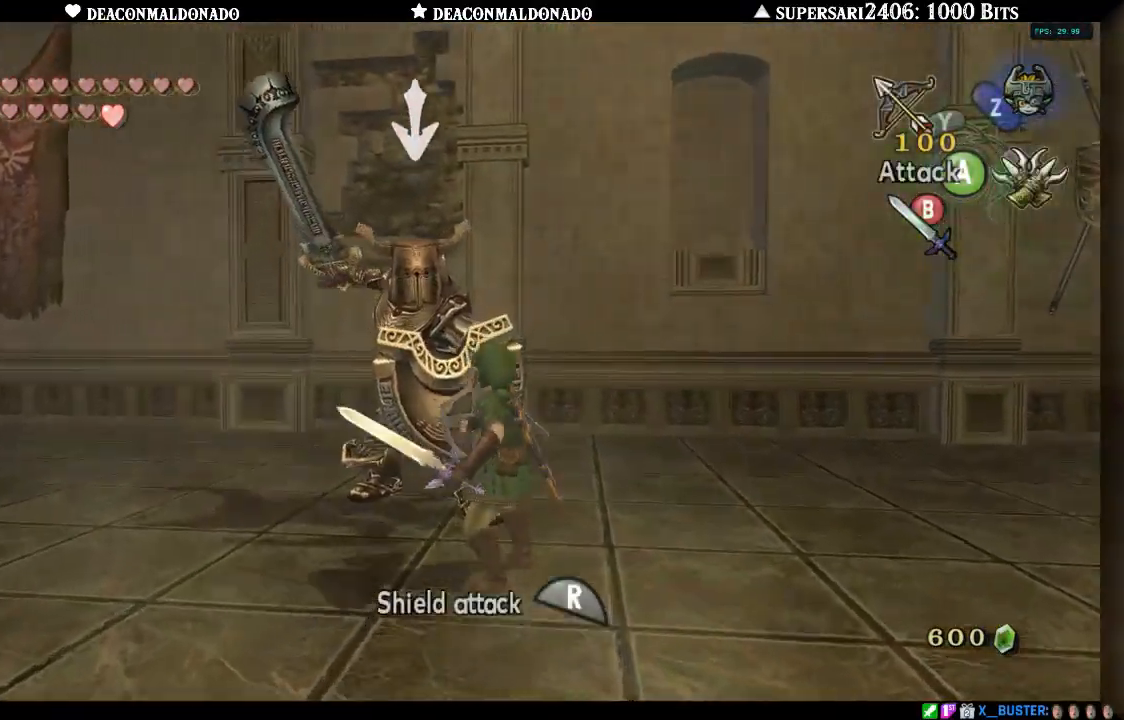
{"dt_ms": 500, "buttons": [], "left_stick": "up", "right_stick": "center", "events": [[200, "left_stick", "up-right"], [433, "left_stick", "up"]]}
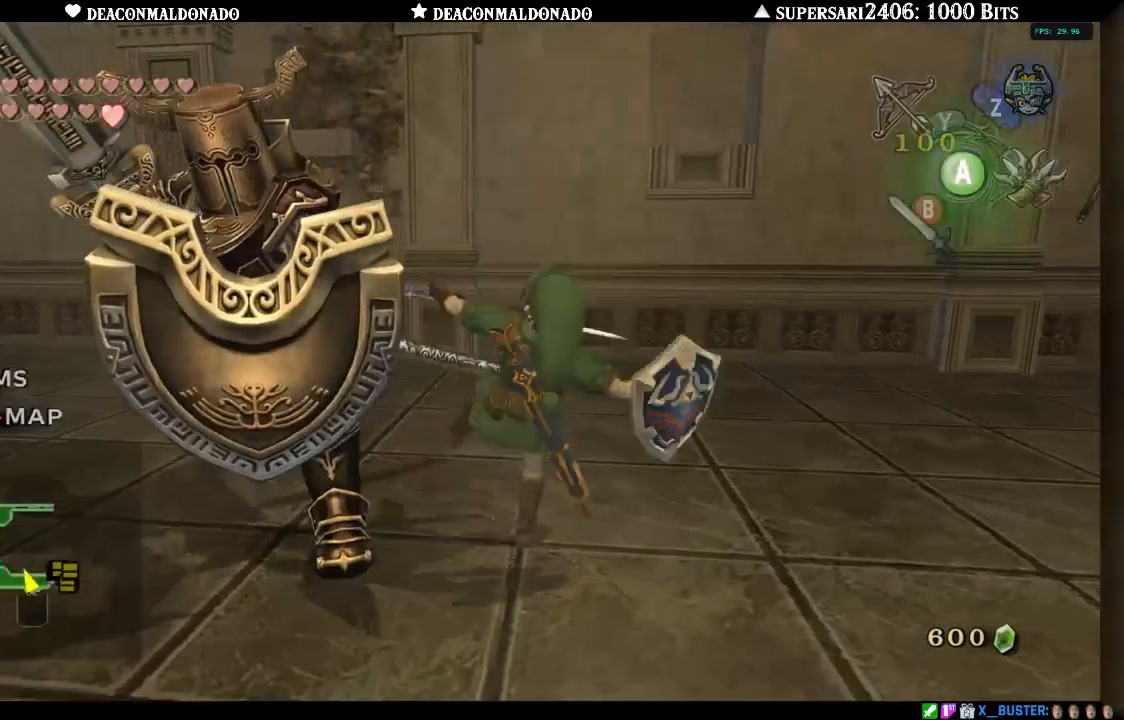
{"dt_ms": 500, "buttons": ["L1"], "left_stick": "up", "right_stick": "center", "events": [[17, "left_stick", "up-left"], [300, "left_stick", "up"], [483, "L1", "down"]]}
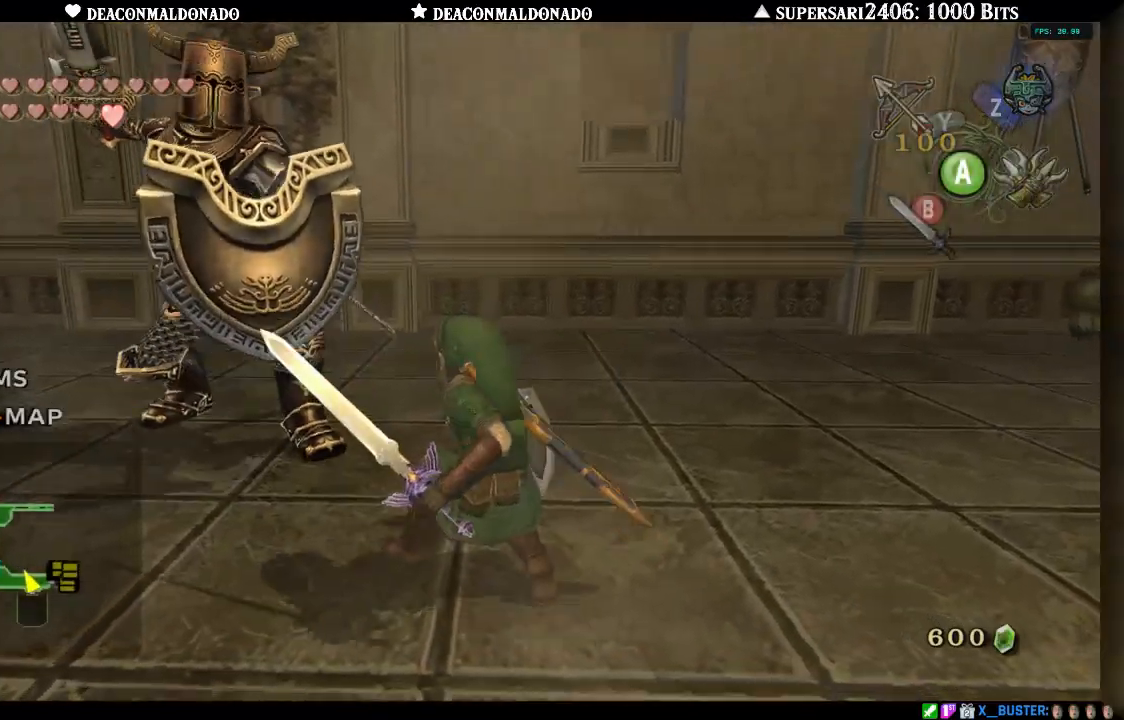
{"dt_ms": 500, "buttons": ["L1"], "left_stick": "up", "right_stick": "center", "events": []}
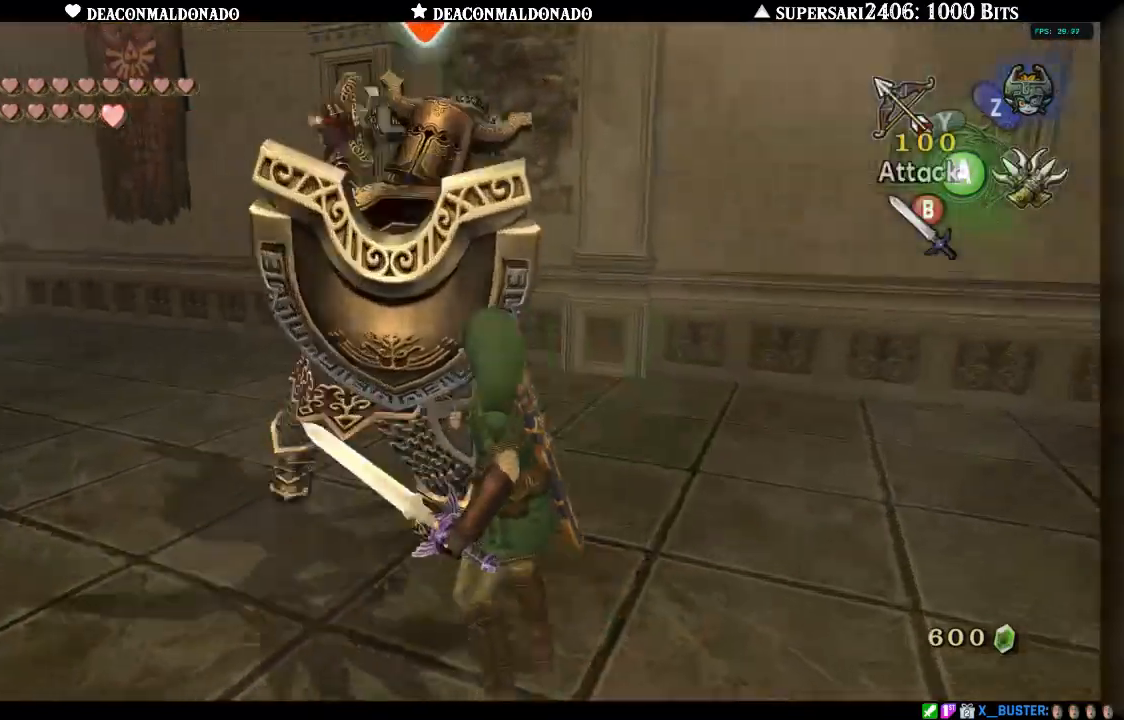
{"dt_ms": 500, "buttons": [], "left_stick": "up", "right_stick": "center", "events": [[267, "DPAD_UP", "down"], [400, "DPAD_UP", "up"], [417, "L1", "up"]]}
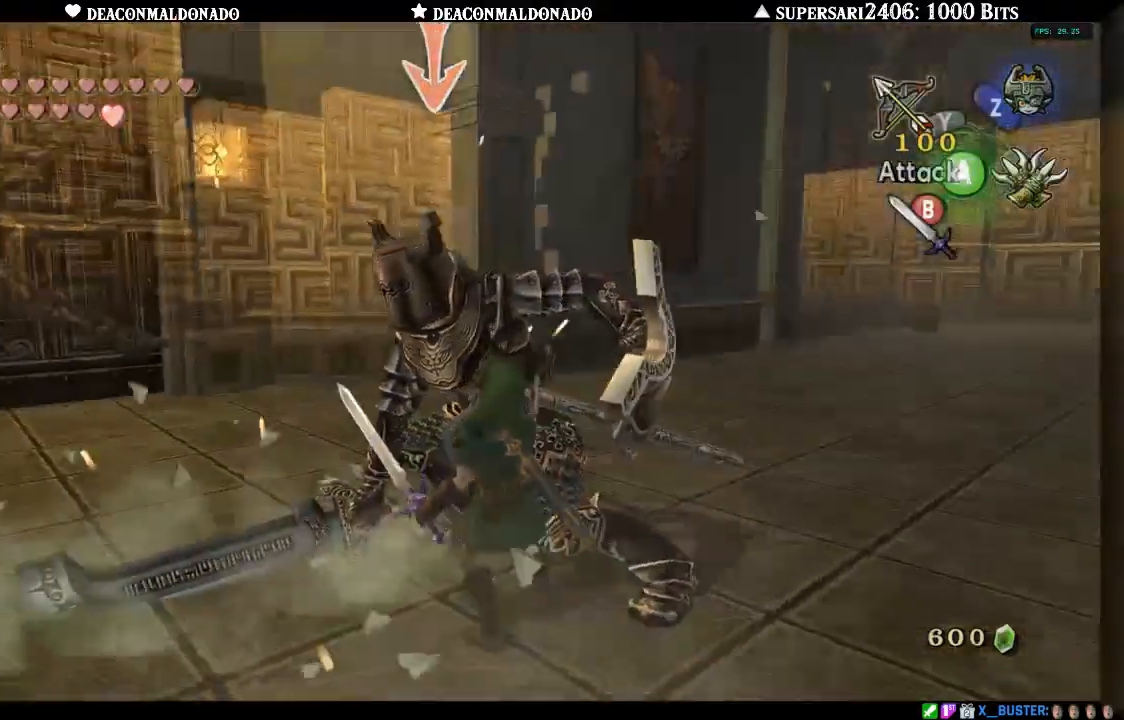
{"dt_ms": 1000, "buttons": ["L1"], "left_stick": "up", "right_stick": "center"}
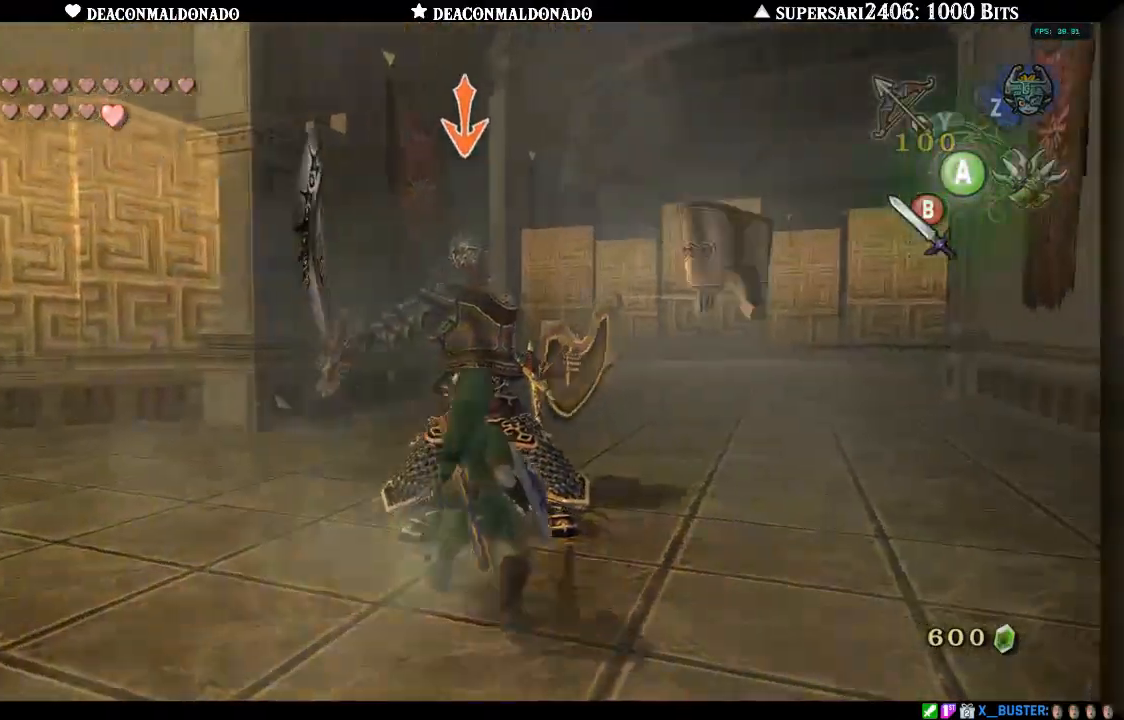
{"dt_ms": 500, "buttons": ["B", "L1", "DPAD_UP"], "left_stick": "up", "right_stick": "center", "events": [[50, "B", "down"], [117, "B", "up"], [183, "B", "down"], [233, "B", "up"], [317, "B", "down"], [400, "B", "up"], [483, "B", "down"], [500, "DPAD_UP", "down"]]}
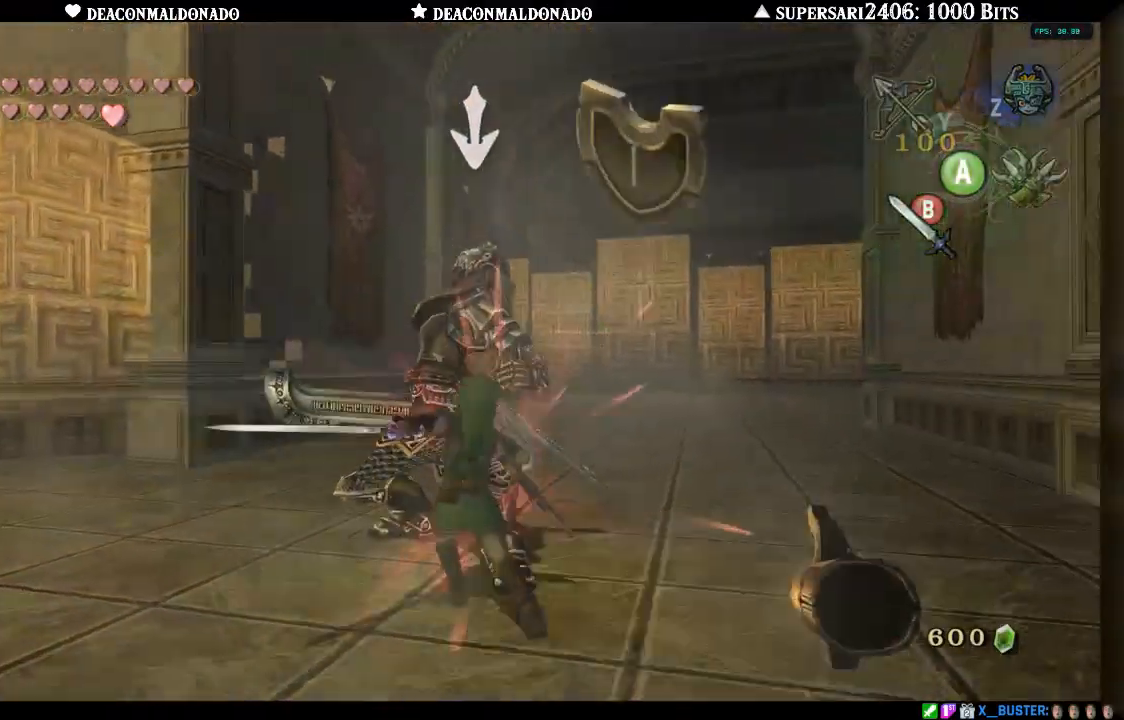
{"dt_ms": 500, "buttons": ["L1"], "left_stick": "up", "right_stick": "center", "events": [[50, "B", "up"], [117, "B", "down"], [183, "B", "up"], [183, "DPAD_UP", "up"], [250, "B", "down"], [333, "B", "up"], [400, "B", "down"], [467, "B", "up"]]}
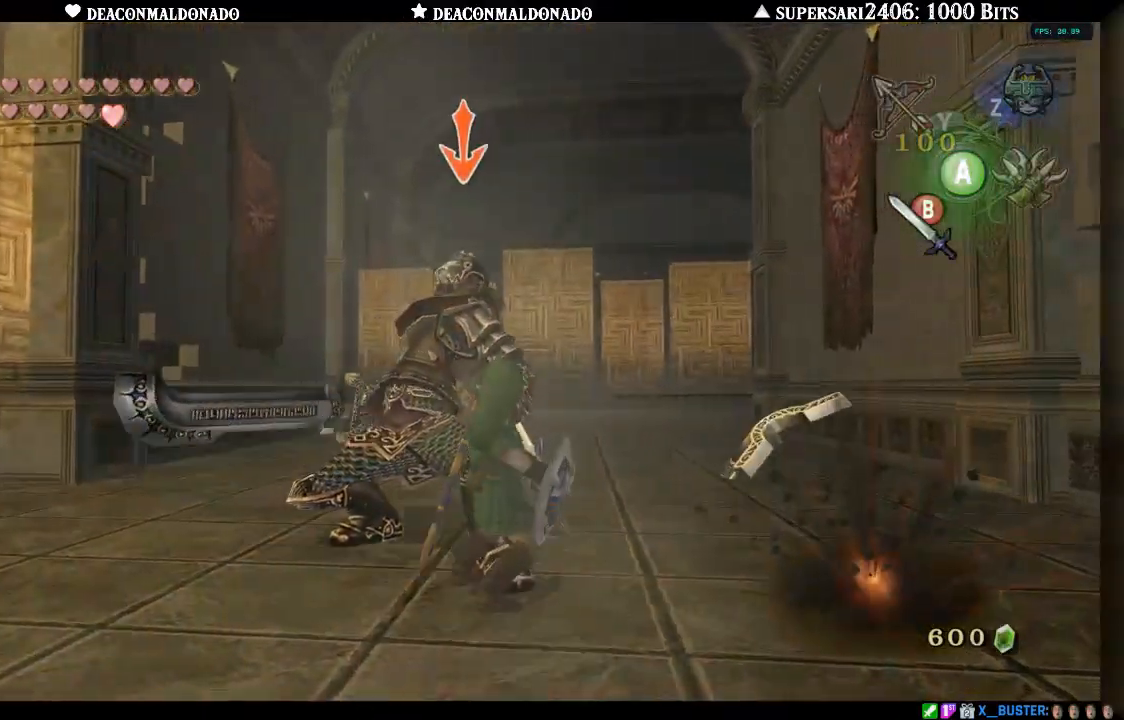
{"dt_ms": 500, "buttons": ["L1"], "left_stick": "center", "right_stick": "center", "events": [[33, "B", "down"], [100, "B", "up"], [400, "left_stick", "center"]]}
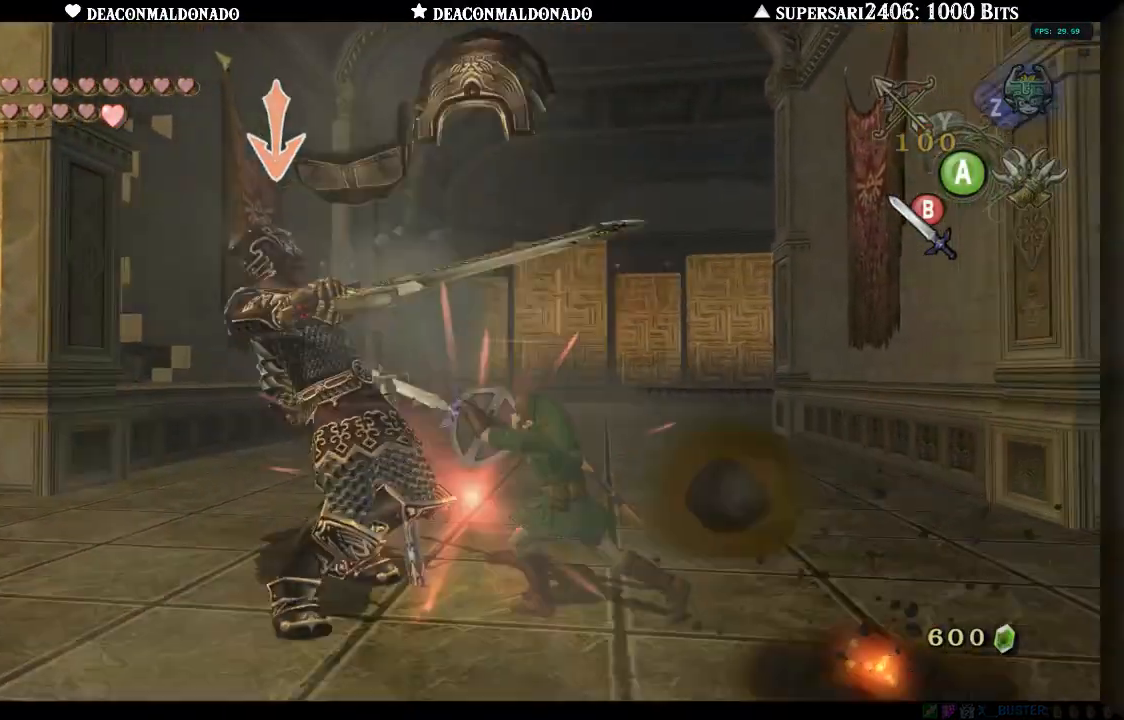
{"dt_ms": 500, "buttons": [], "left_stick": "center", "right_stick": "center", "events": [[367, "L1", "up"]]}
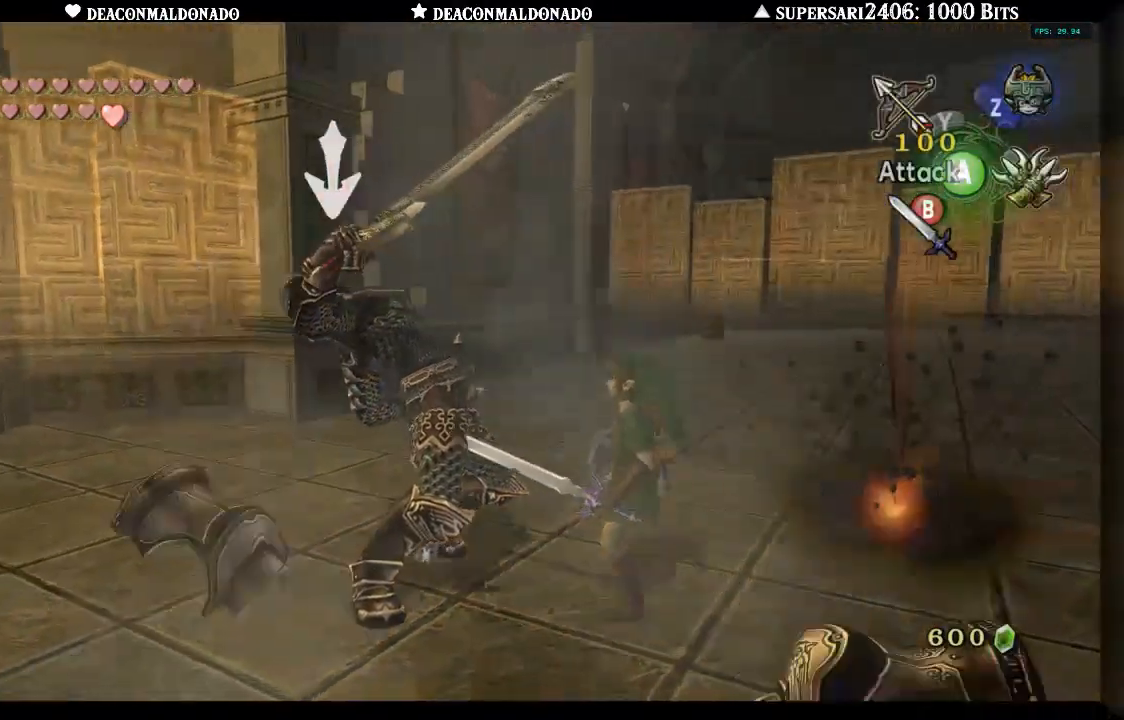
{"dt_ms": 500, "buttons": ["L1"], "left_stick": "up-right", "right_stick": "center", "events": [[100, "A", "down"], [167, "A", "up"], [300, "A", "down"], [367, "A", "up"], [400, "L1", "down"], [500, "left_stick", "up-right"]]}
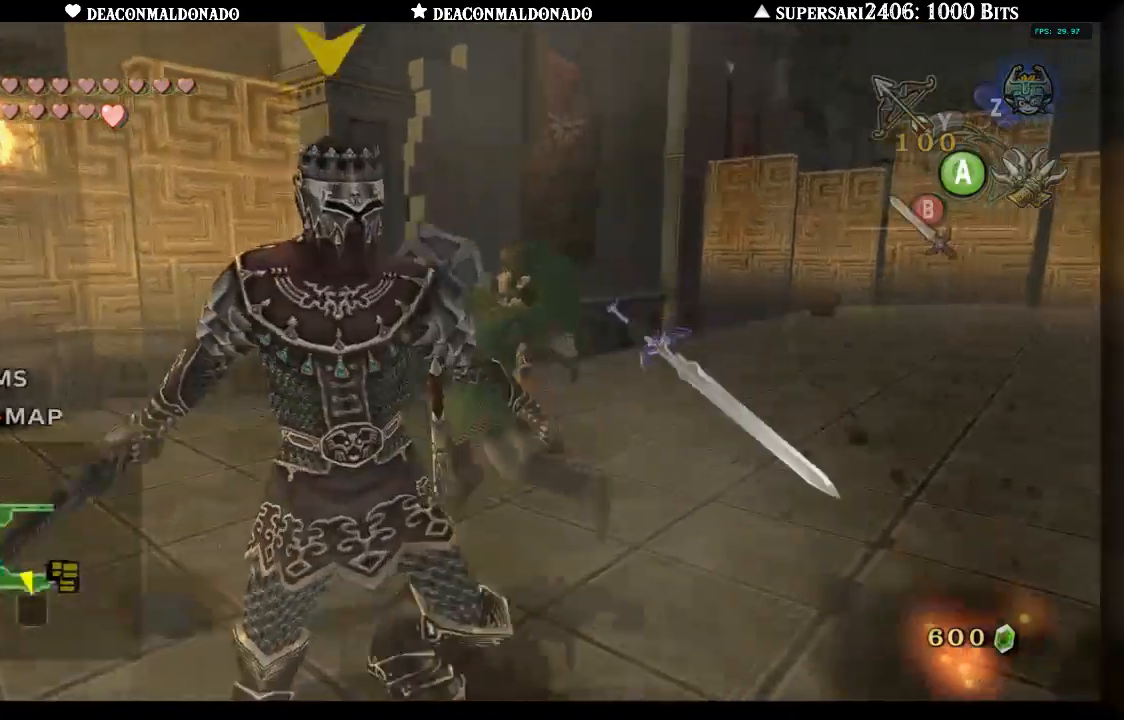
{"dt_ms": 500, "buttons": ["L1"], "left_stick": "up", "right_stick": "center", "events": [[100, "left_stick", "up"]]}
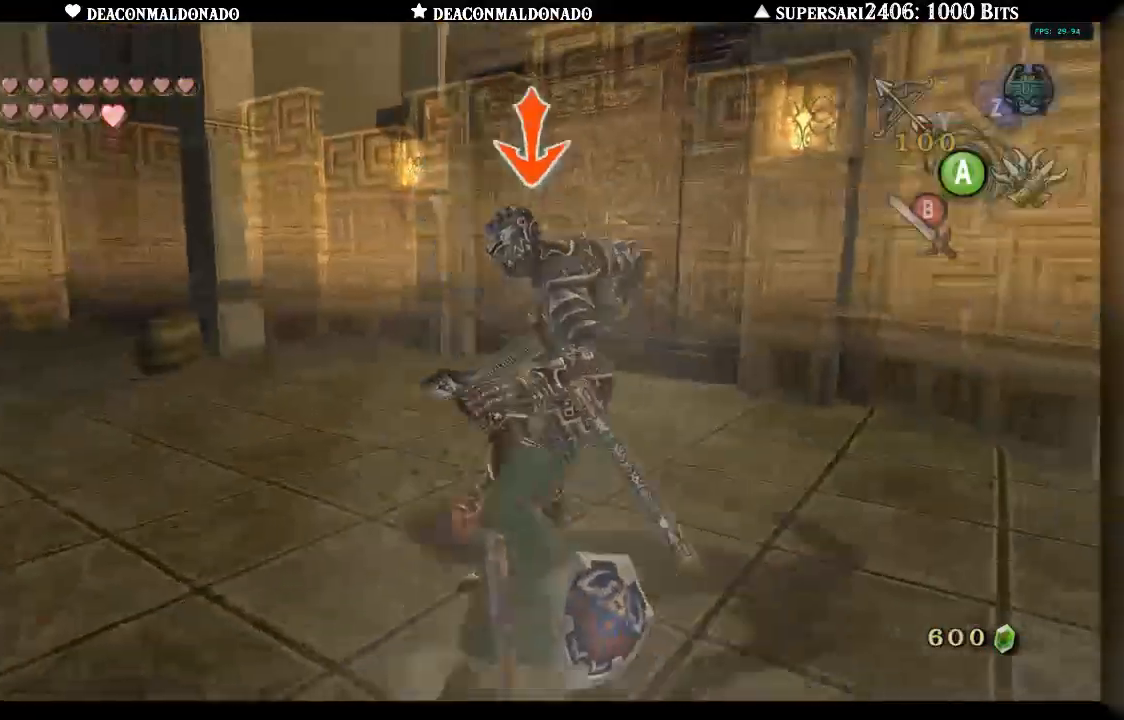
{"dt_ms": 500, "buttons": ["L1"], "left_stick": "right", "right_stick": "center", "events": [[150, "left_stick", "up-right"], [400, "left_stick", "right"]]}
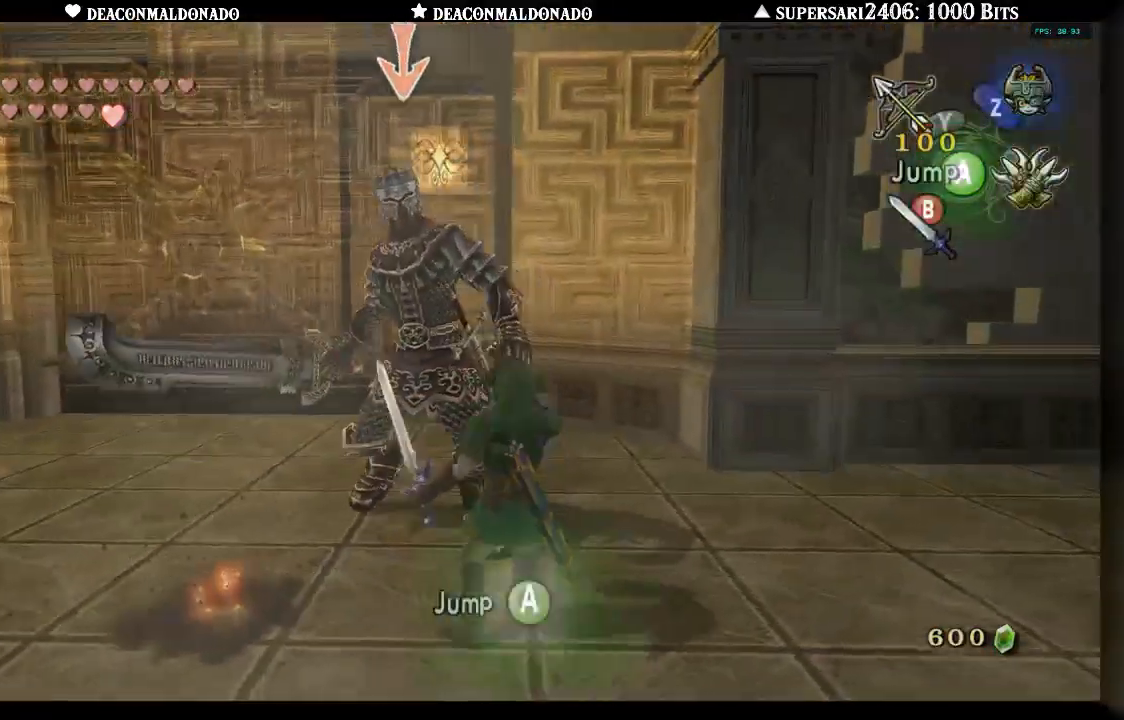
{"dt_ms": 500, "buttons": ["L1"], "left_stick": "up-right", "right_stick": "center", "events": [[133, "left_stick", "up-right"]]}
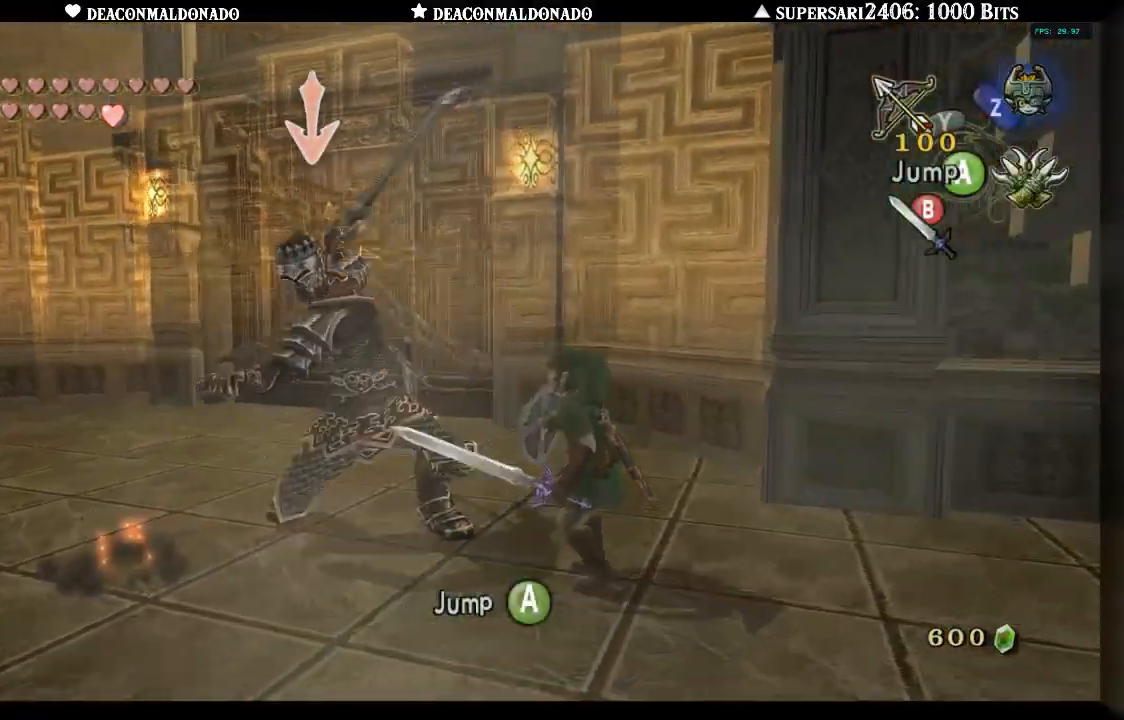
{"dt_ms": 500, "buttons": ["L1"], "left_stick": "up", "right_stick": "center", "events": [[133, "left_stick", "up"]]}
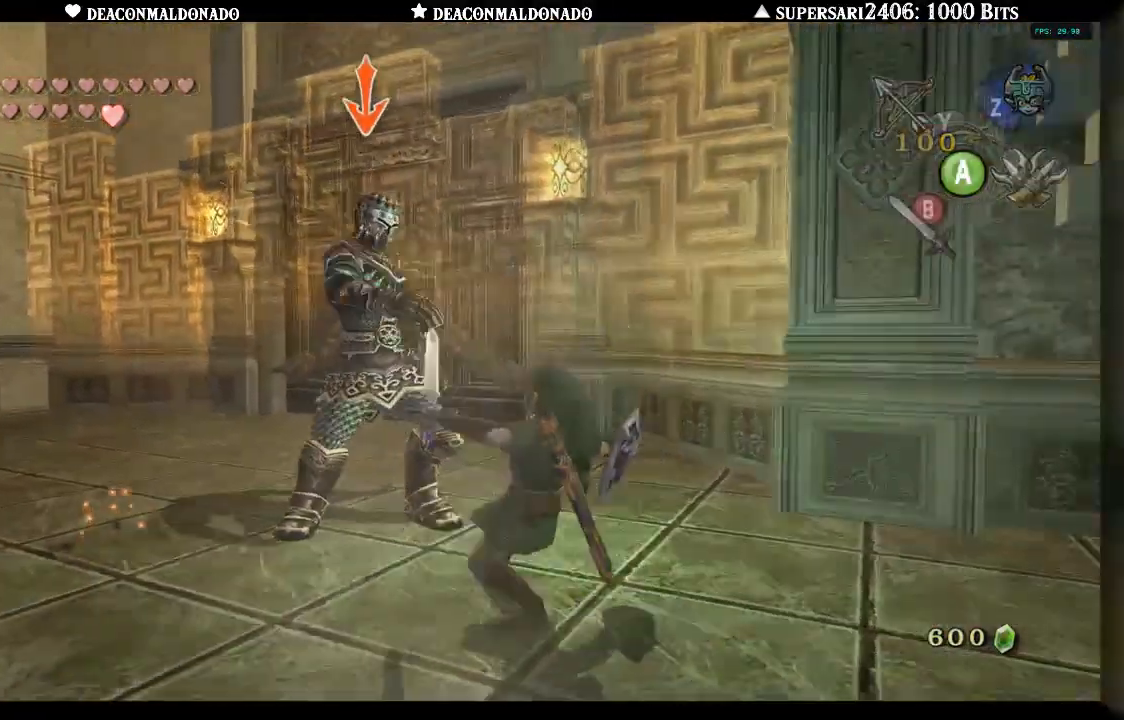
{"dt_ms": 500, "buttons": [], "left_stick": "up", "right_stick": "center", "events": [[17, "left_stick", "center"], [383, "L1", "up"], [500, "left_stick", "up"]]}